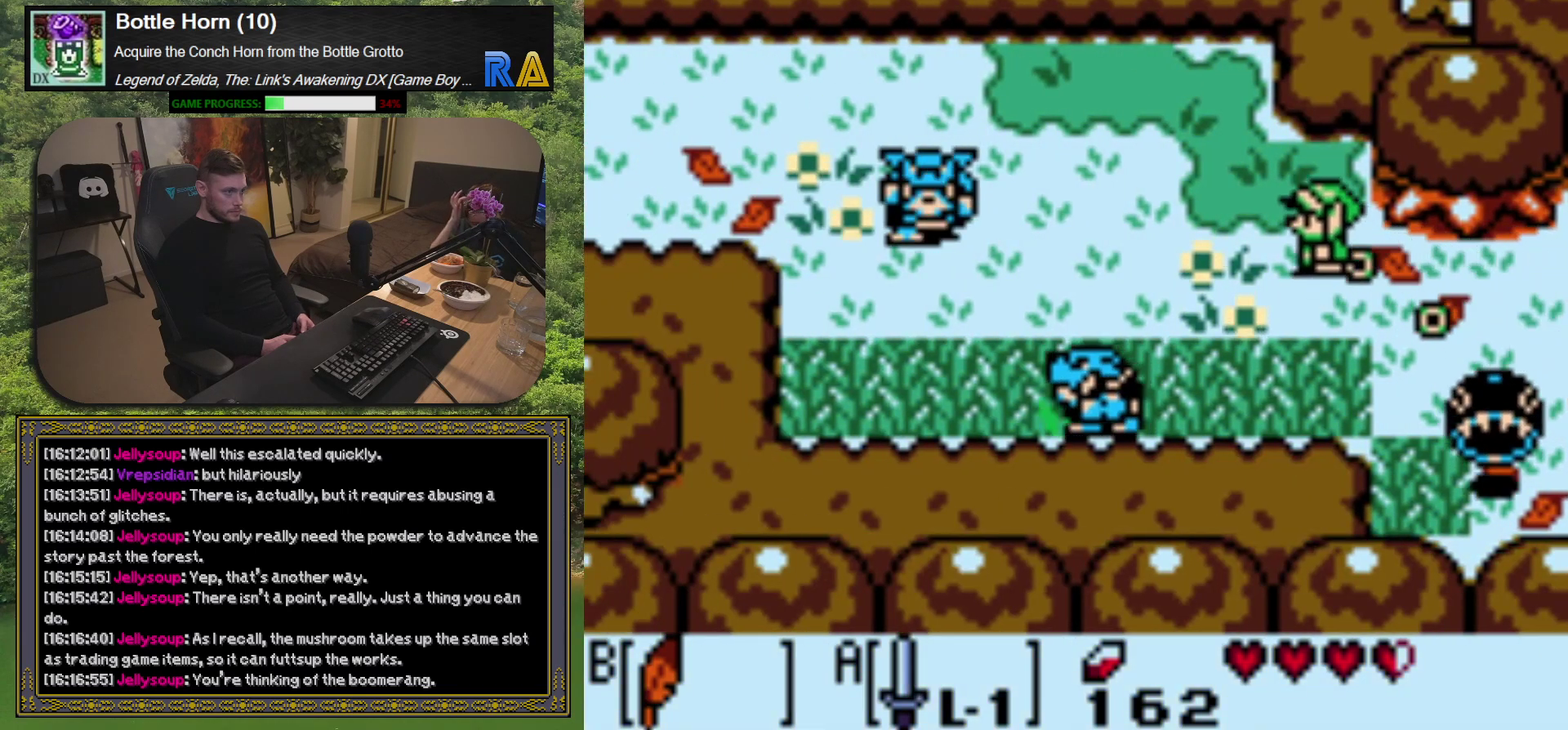
Gameplay with a controller (Xbox layout); each line is a JSON object with the inputs held at the frame after it. "events" lists button and stick changes between this image and that frame as [ms after this image, input, new state], when the widget could be followed in between. Not read: L3 R3 right_stick.
{"buttons": ["DPAD_LEFT"], "left_stick": "center", "events": [[333, "DPAD_UP", "up"]]}
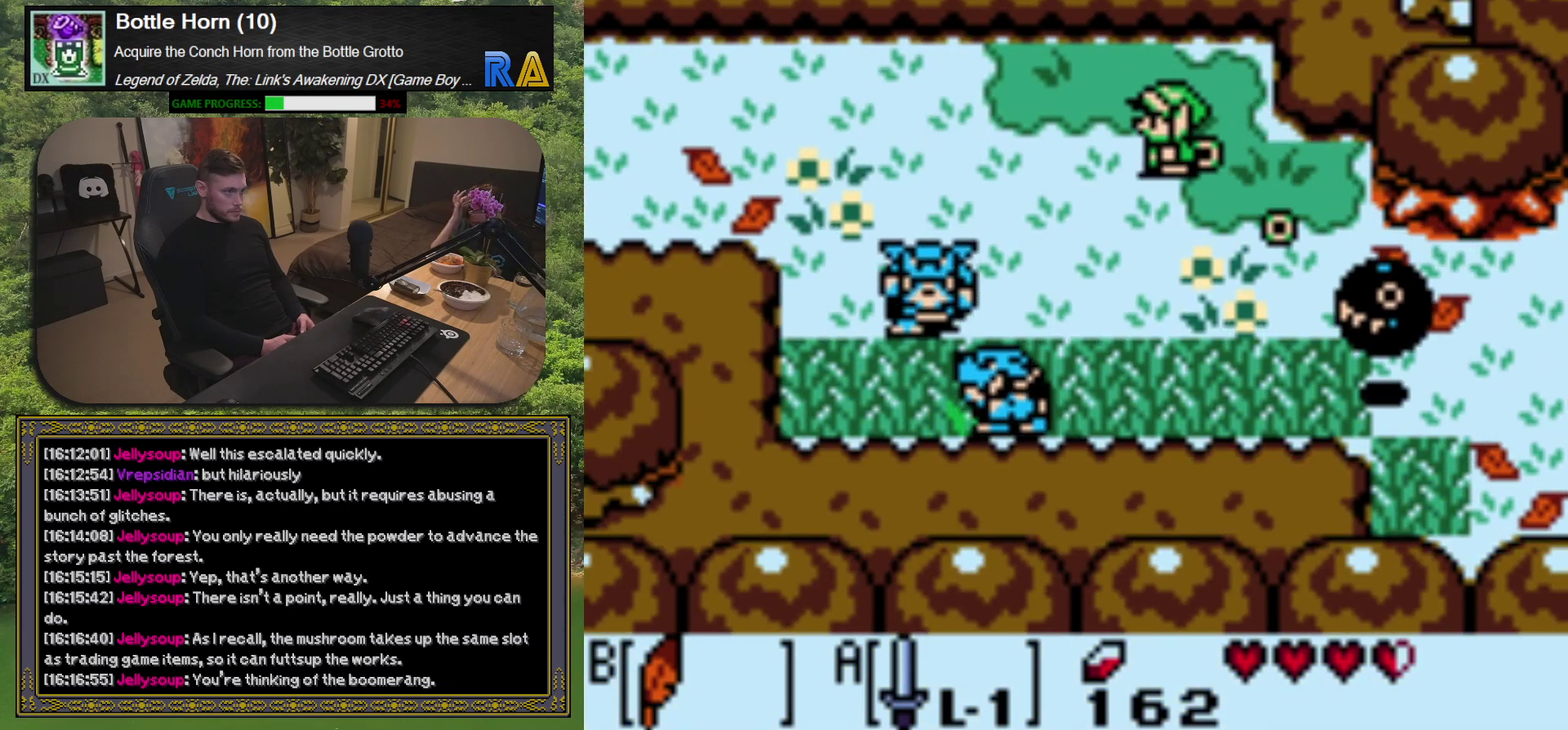
{"buttons": ["A"], "left_stick": "center", "events": [[200, "DPAD_LEFT", "up"], [300, "A", "down"]]}
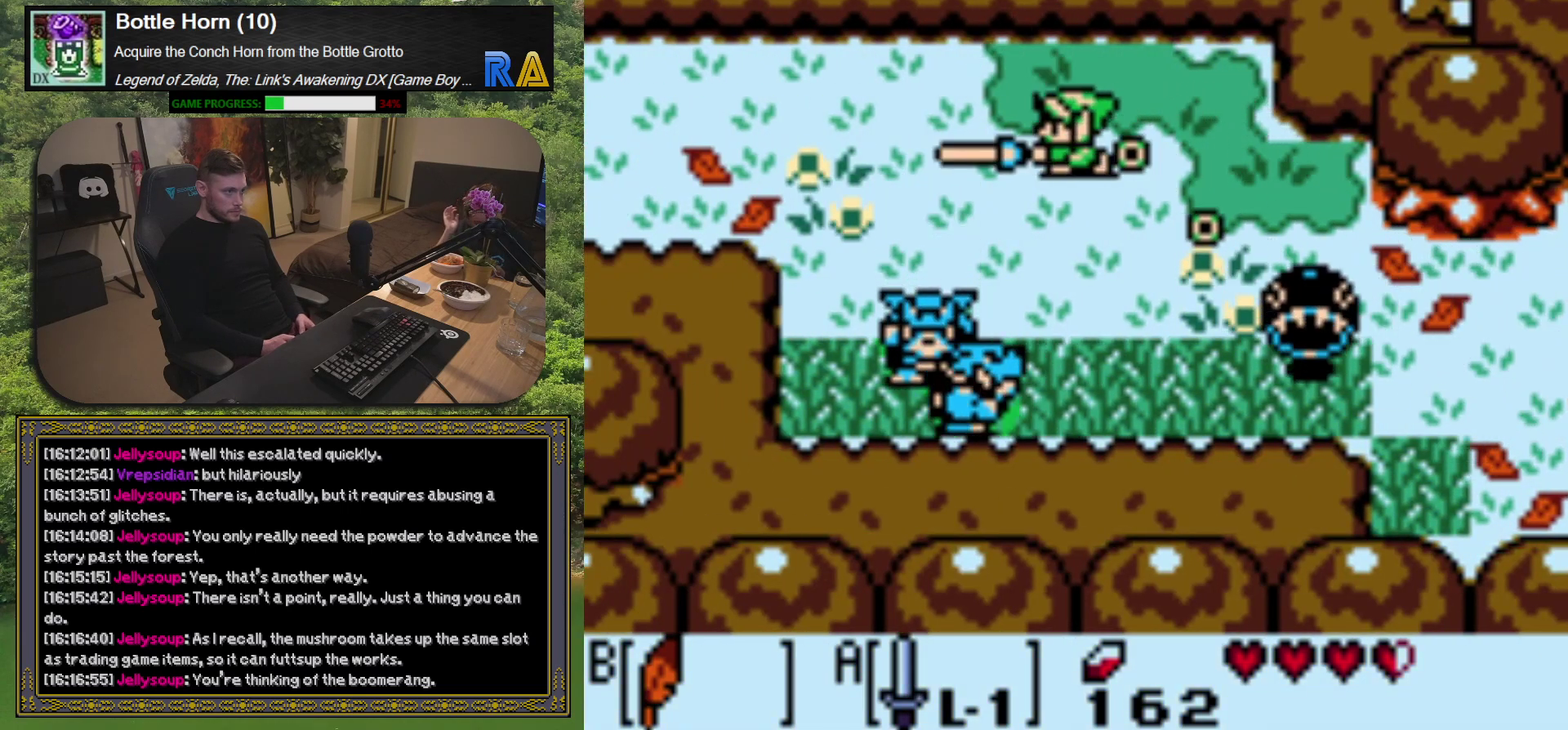
{"buttons": ["A"], "left_stick": "center", "events": []}
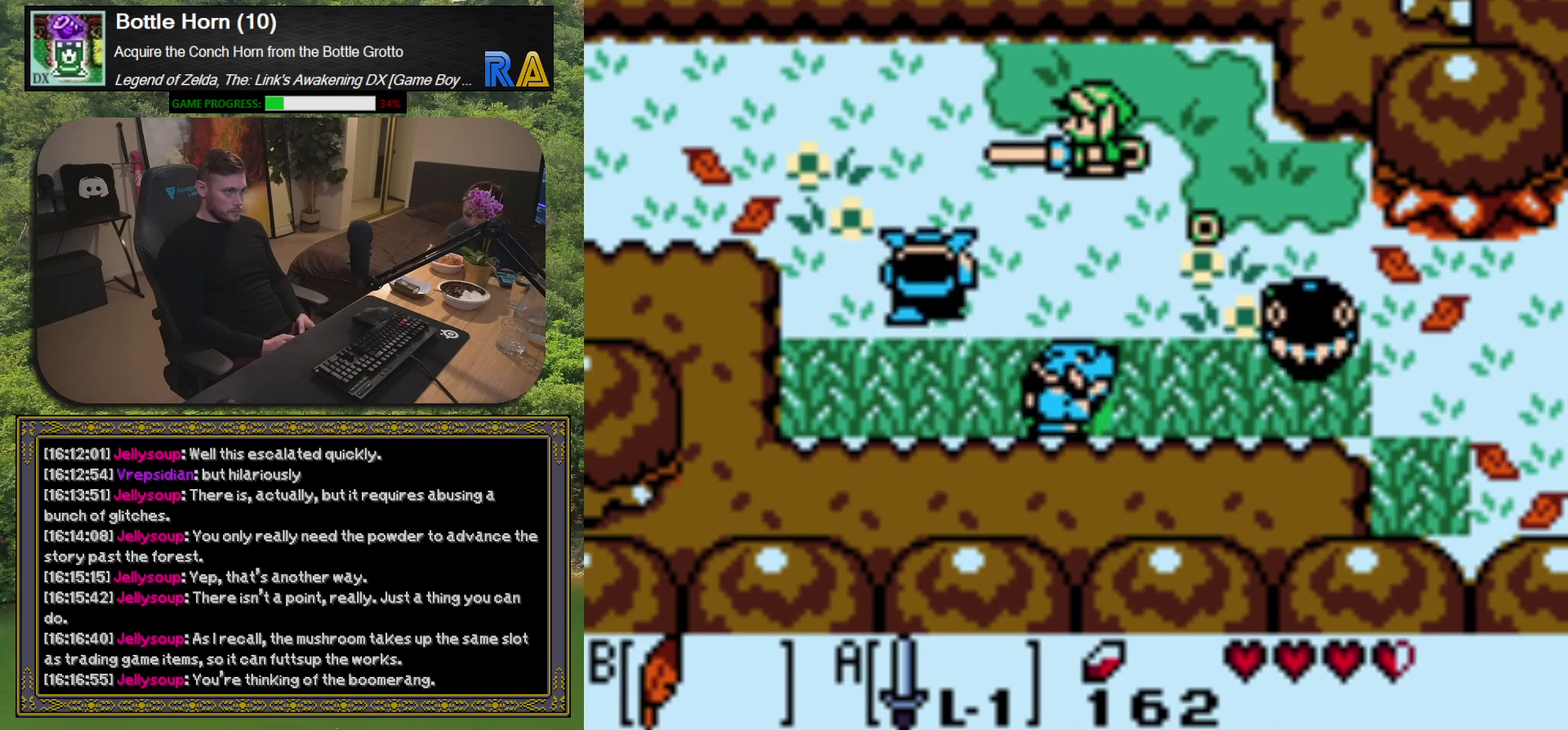
{"buttons": ["A"], "left_stick": "center", "events": []}
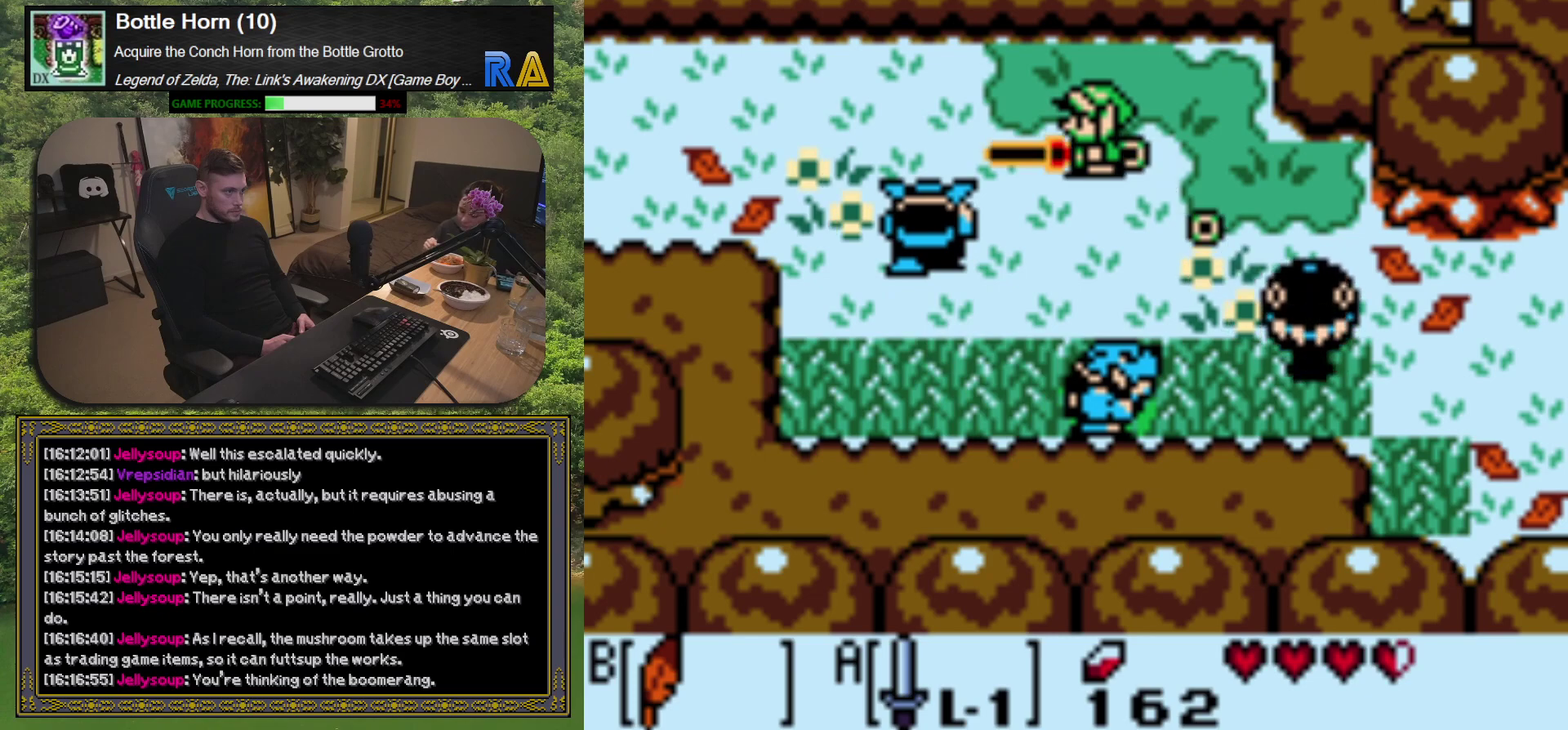
{"buttons": [], "left_stick": "center", "events": [[183, "DPAD_DOWN", "down"], [367, "A", "up"], [433, "DPAD_DOWN", "up"]]}
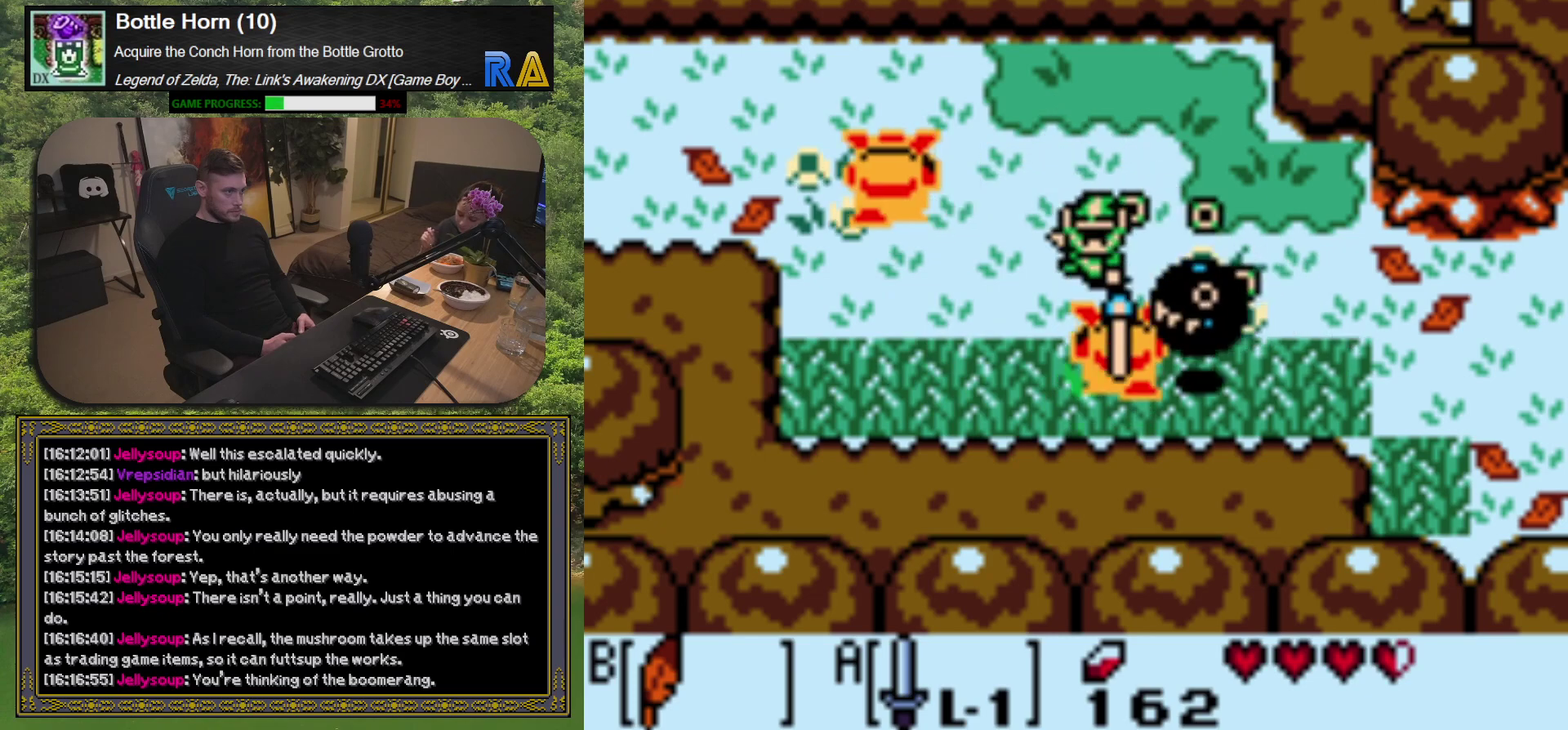
{"buttons": [], "left_stick": "center", "events": []}
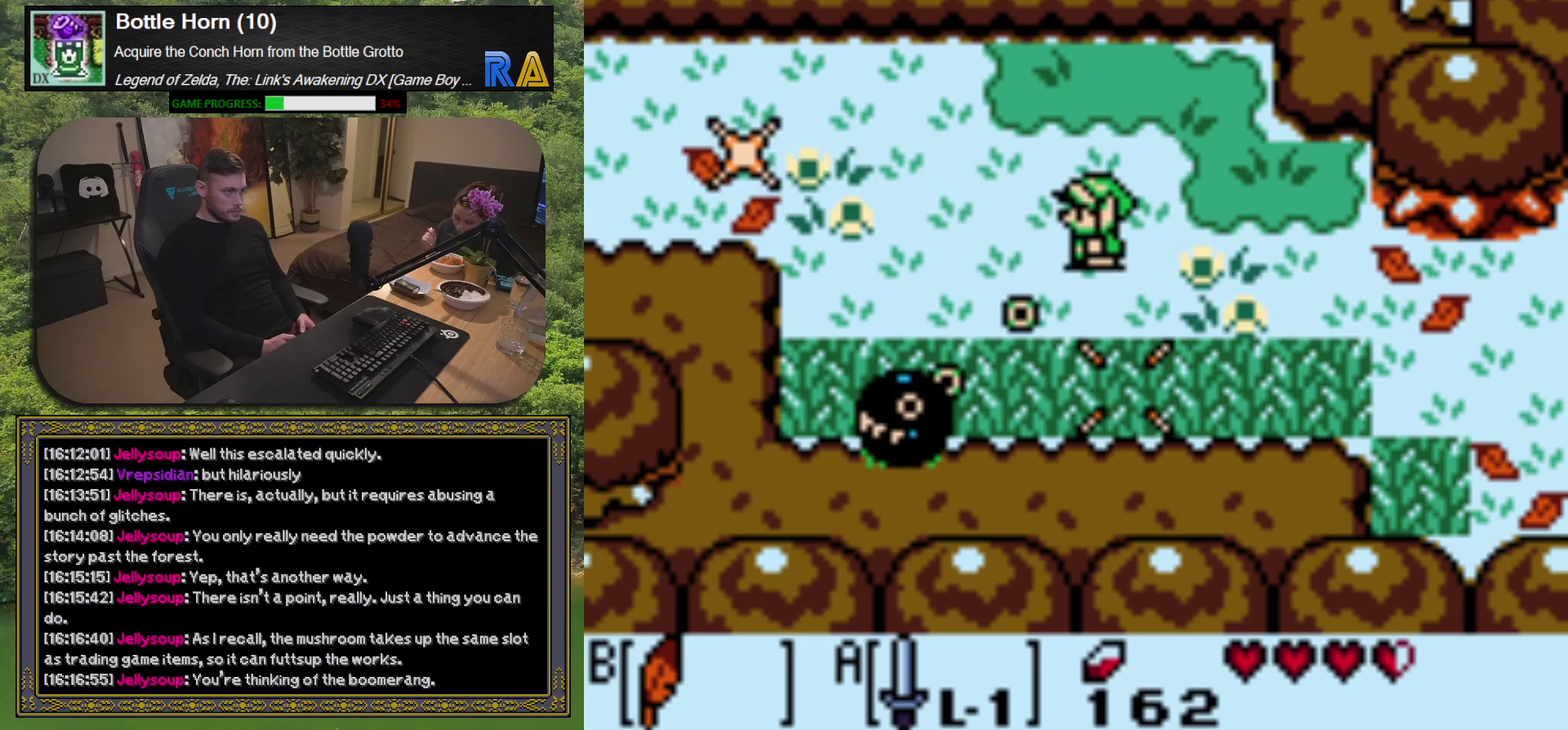
{"buttons": ["DPAD_DOWN", "DPAD_LEFT"], "left_stick": "center", "events": [[417, "DPAD_DOWN", "down"], [500, "DPAD_LEFT", "down"]]}
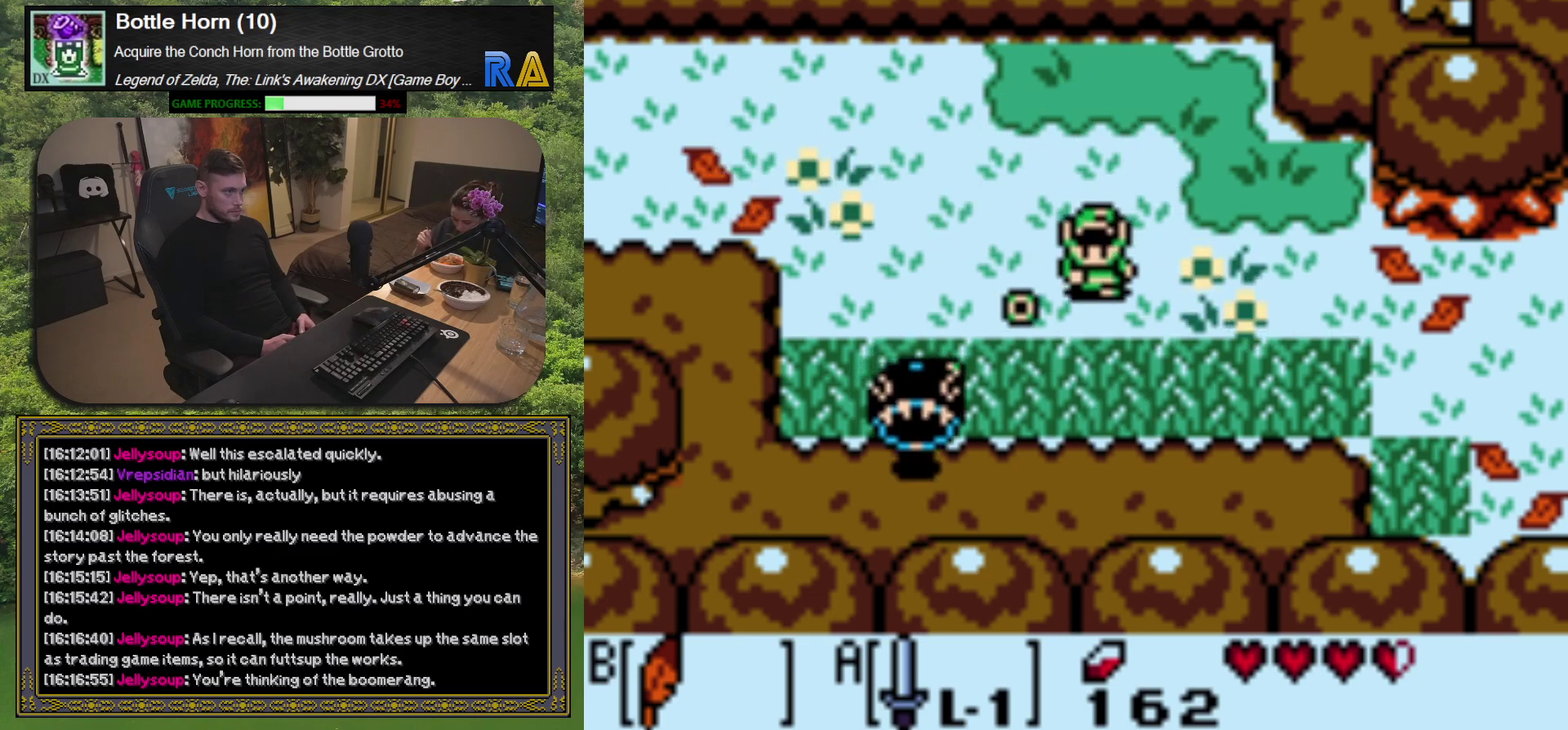
{"buttons": ["DPAD_LEFT"], "left_stick": "center", "events": [[50, "DPAD_DOWN", "up"]]}
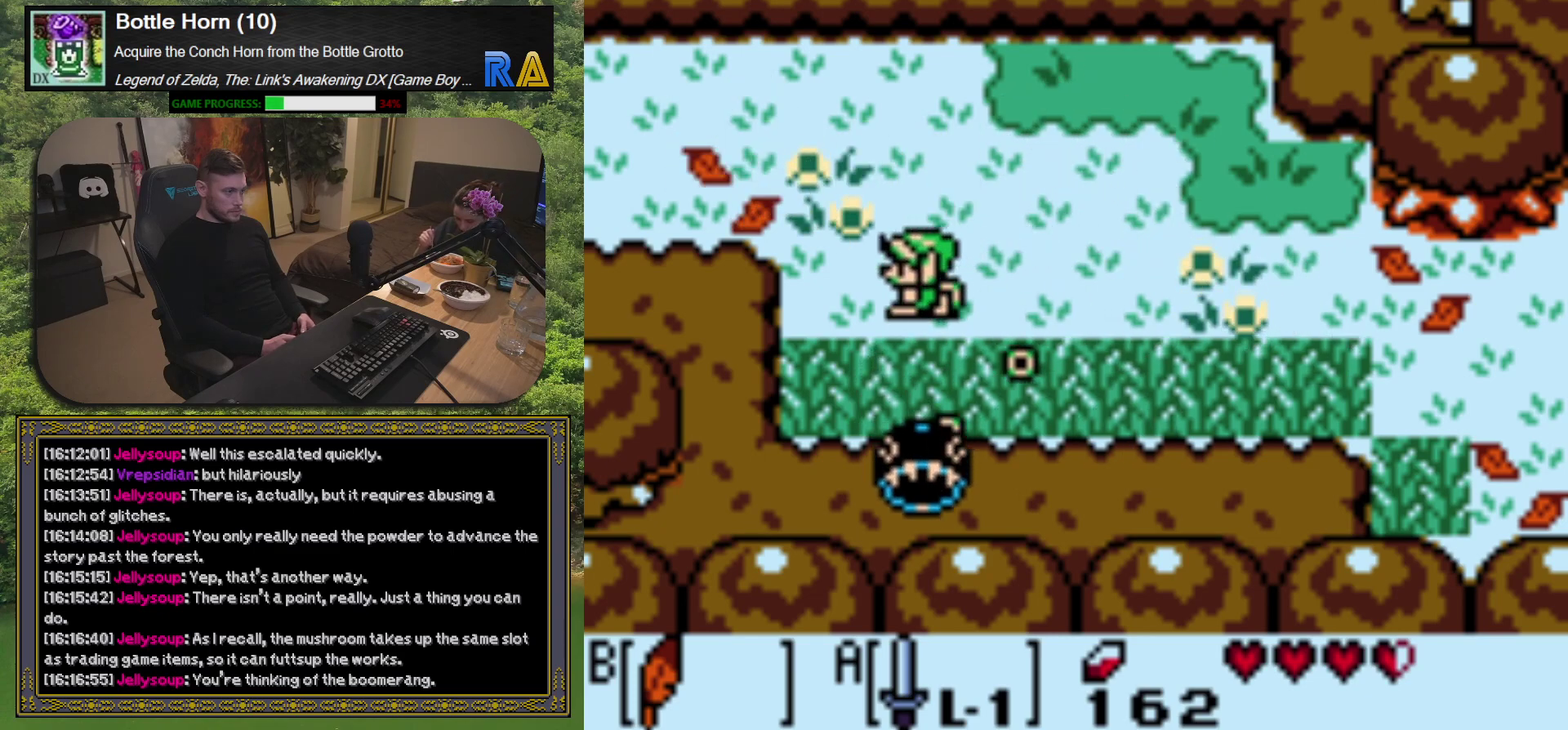
{"buttons": ["DPAD_LEFT"], "left_stick": "center", "events": [[150, "DPAD_UP", "down"], [300, "DPAD_UP", "up"]]}
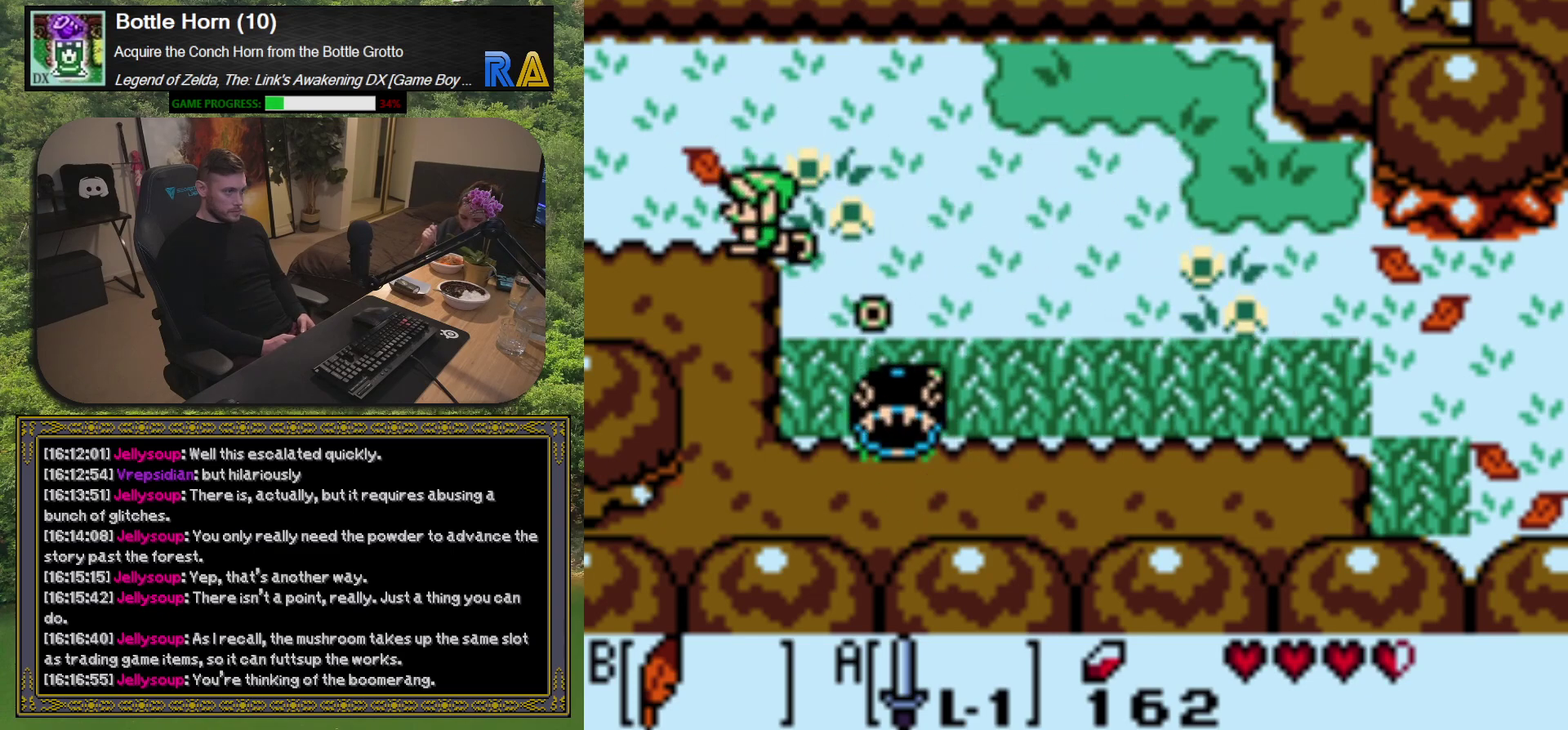
{"buttons": ["DPAD_LEFT"], "left_stick": "center", "events": []}
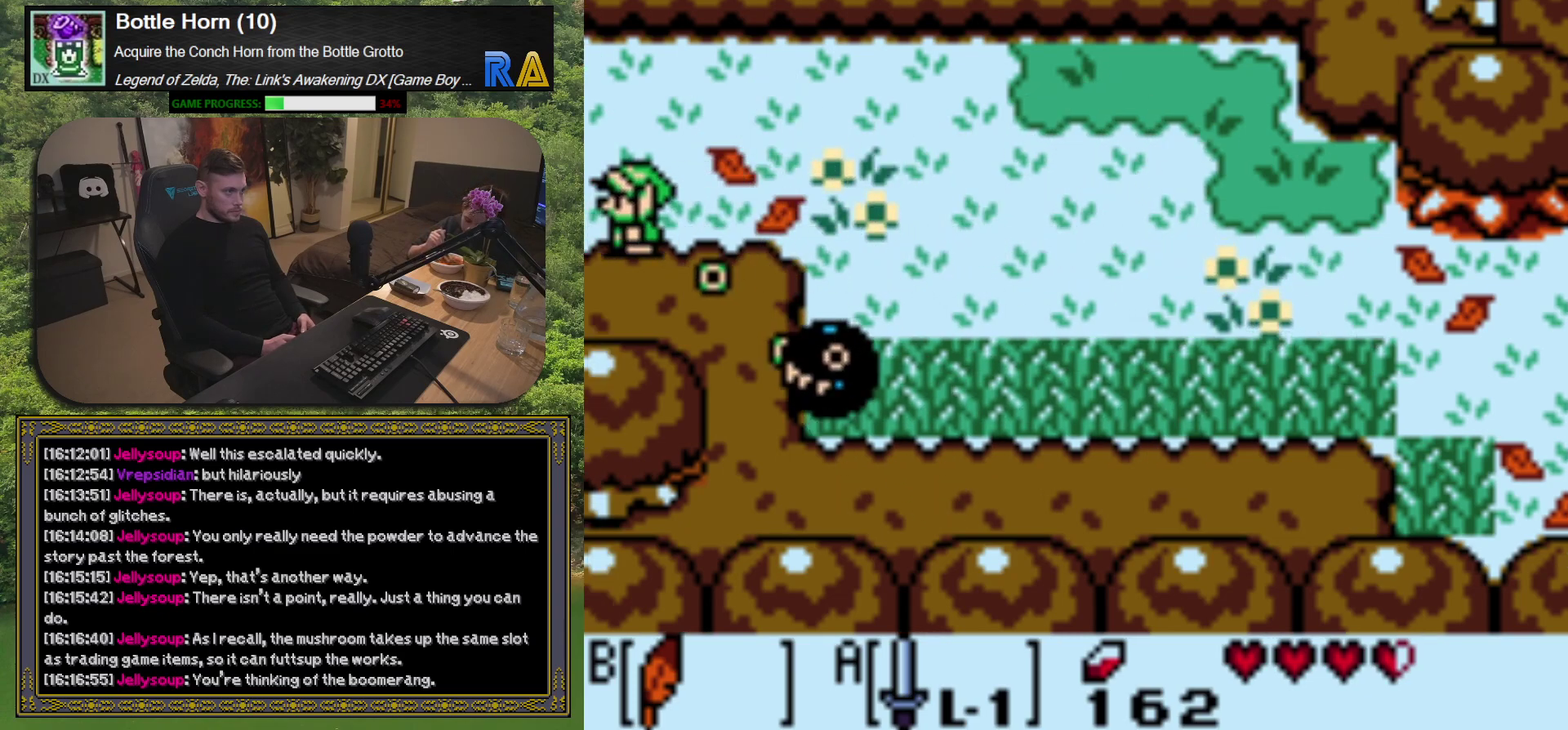
{"buttons": [], "left_stick": "center", "events": [[50, "DPAD_LEFT", "up"]]}
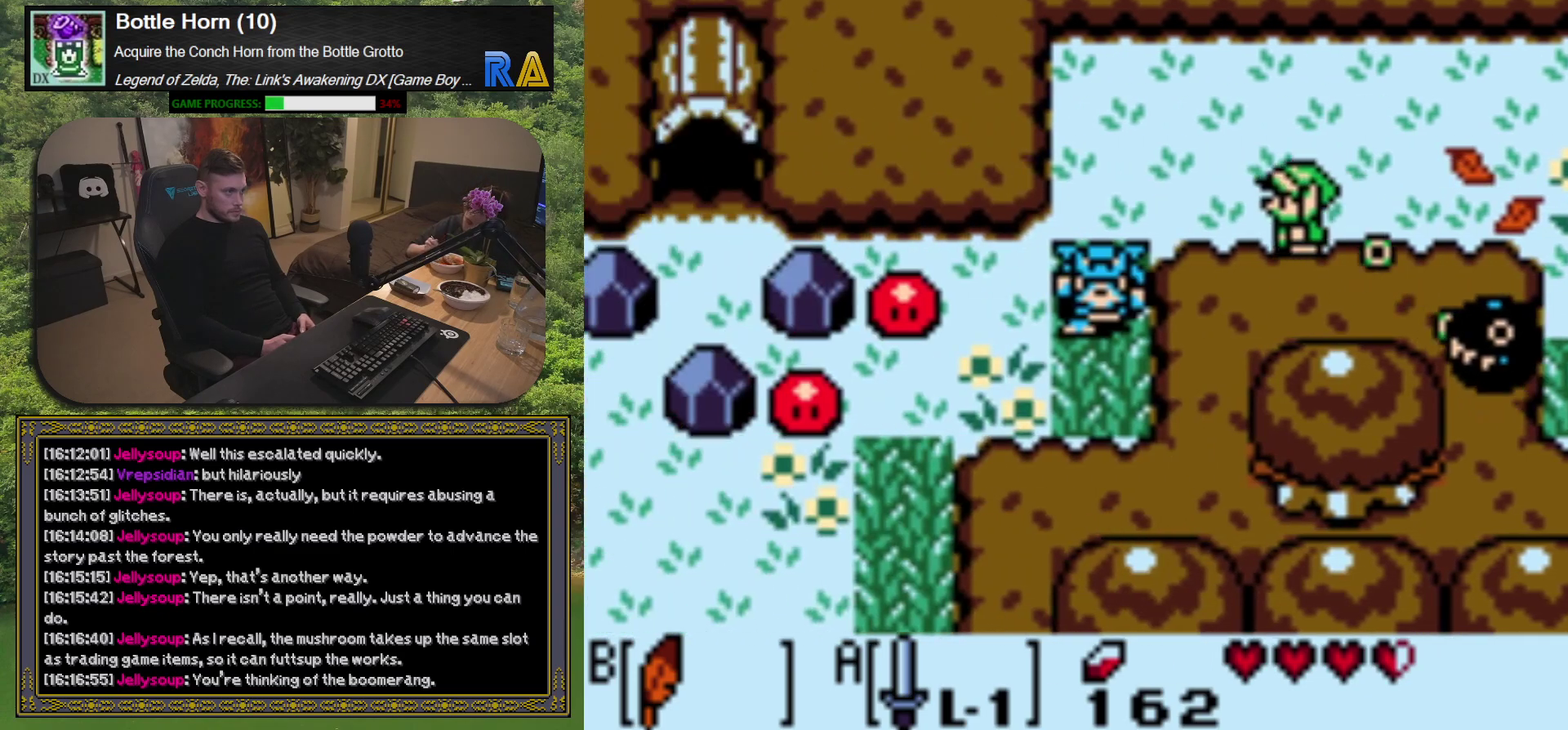
{"buttons": ["DPAD_LEFT"], "left_stick": "center", "events": [[333, "DPAD_LEFT", "down"]]}
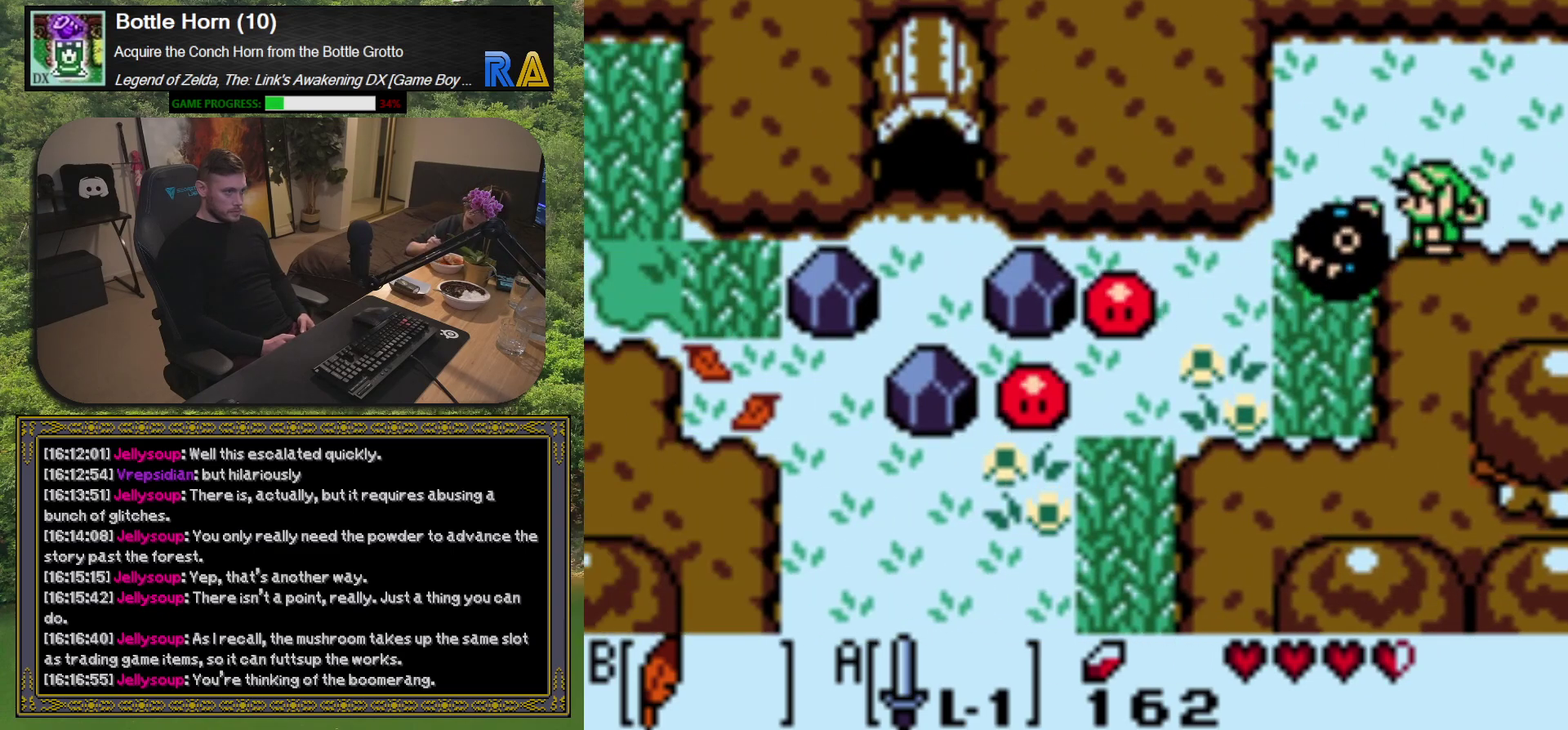
{"buttons": ["DPAD_RIGHT"], "left_stick": "center", "events": [[17, "A", "down"], [50, "DPAD_LEFT", "up"], [117, "A", "up"], [450, "DPAD_RIGHT", "down"]]}
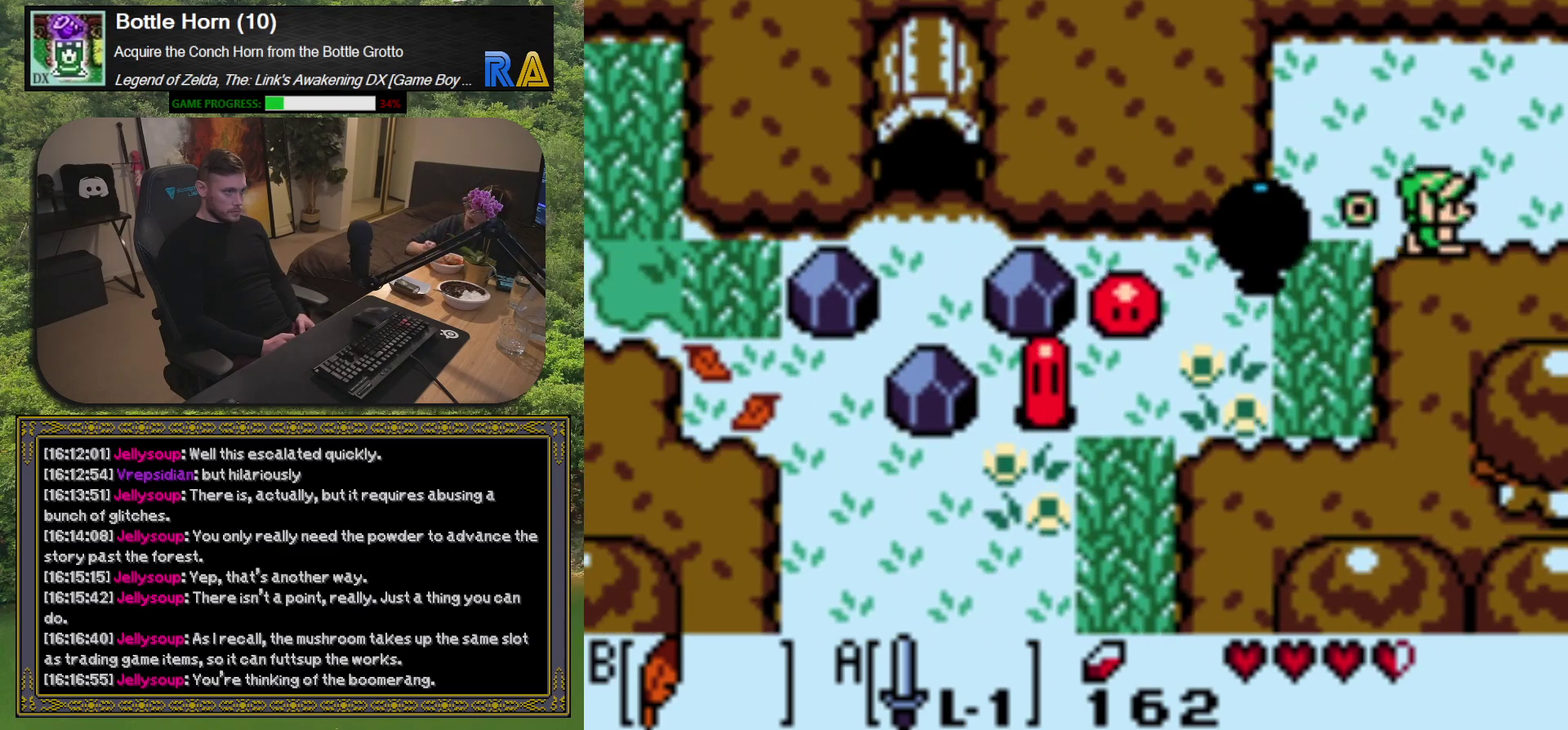
{"buttons": ["A"], "left_stick": "center", "events": [[17, "A", "down"], [50, "DPAD_RIGHT", "up"]]}
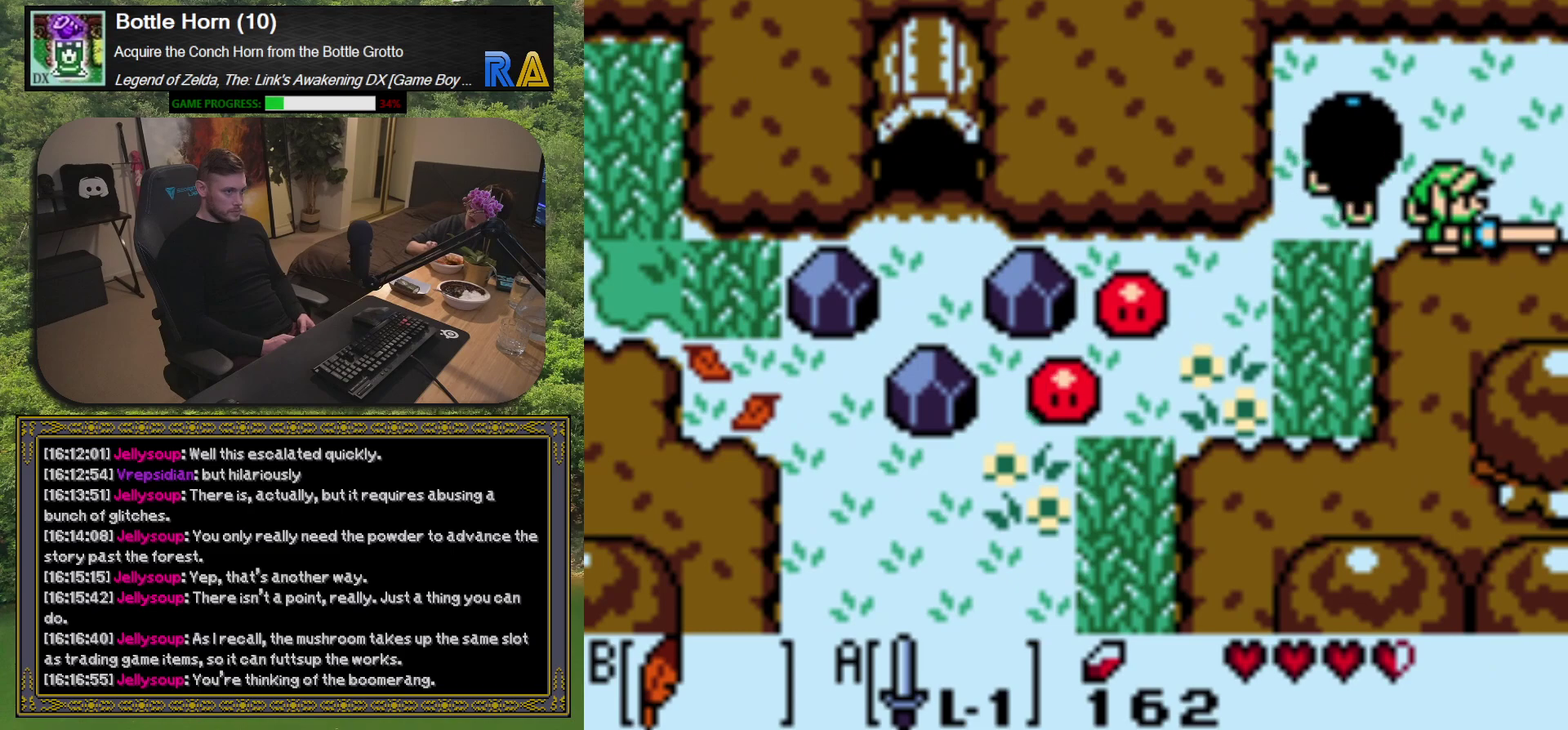
{"buttons": ["A", "DPAD_DOWN"], "left_stick": "center", "events": [[33, "DPAD_LEFT", "down"], [317, "DPAD_DOWN", "down"], [317, "DPAD_LEFT", "up"]]}
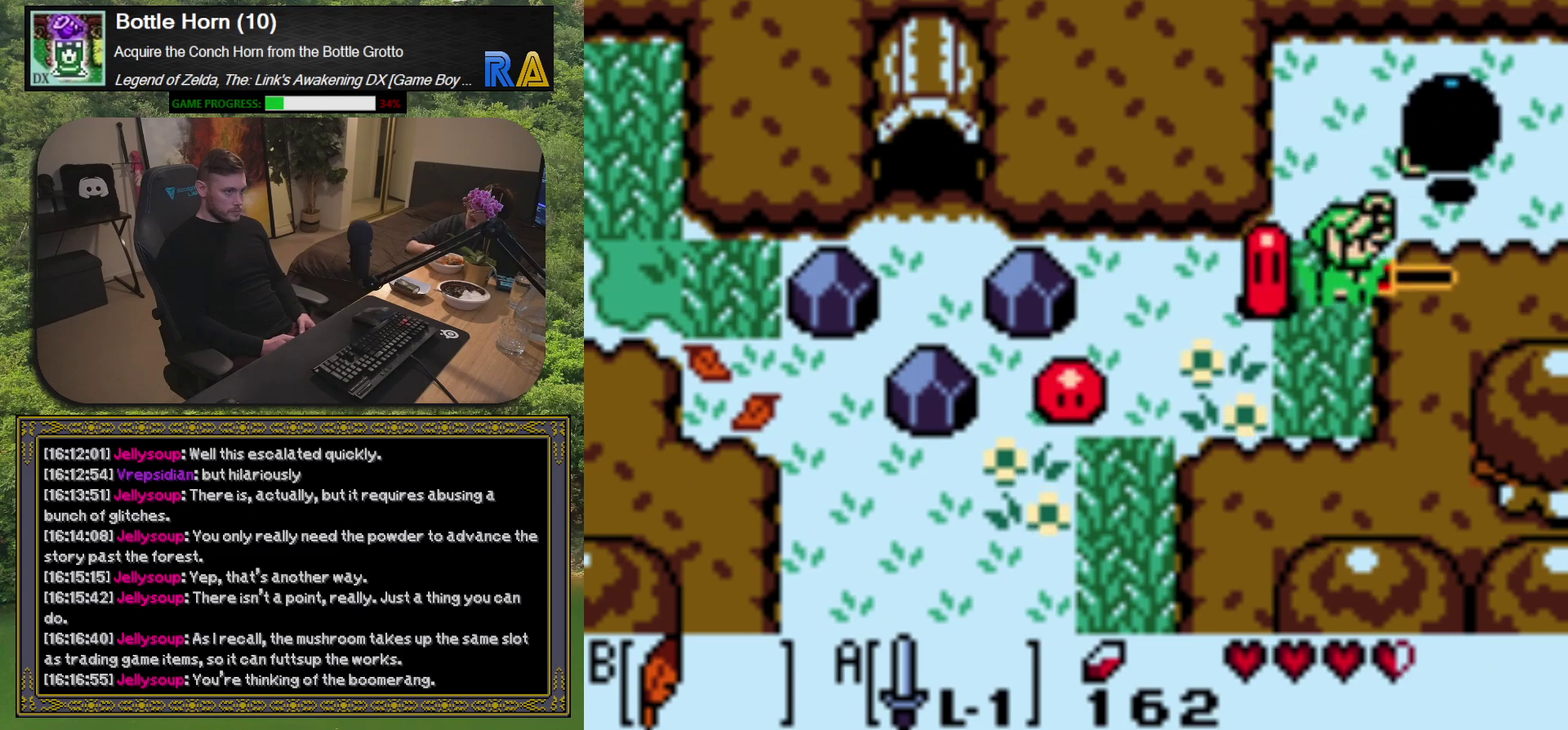
{"buttons": ["A", "DPAD_LEFT"], "left_stick": "center", "events": [[383, "DPAD_LEFT", "down"], [433, "DPAD_DOWN", "up"]]}
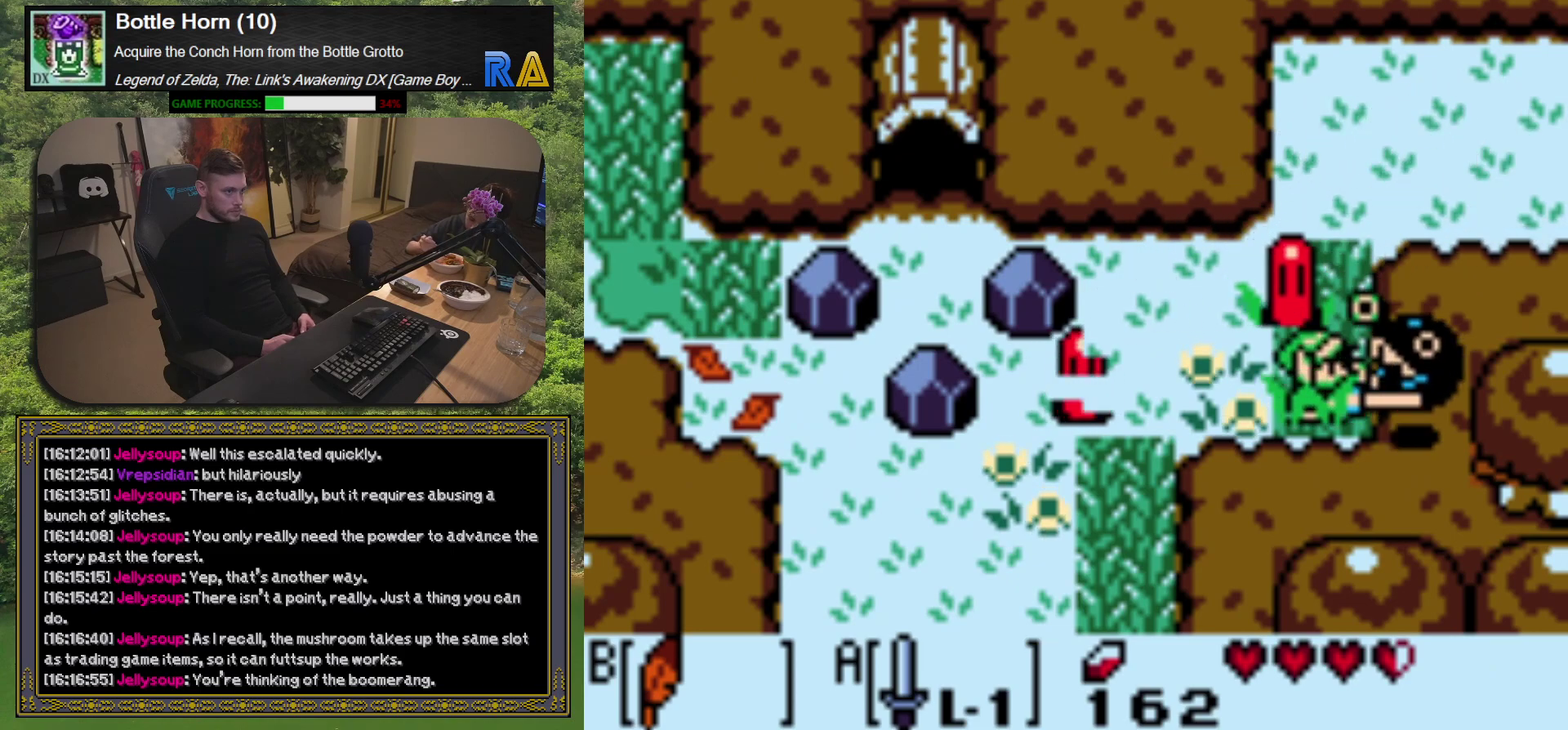
{"buttons": [], "left_stick": "center", "events": [[250, "A", "up"], [250, "DPAD_LEFT", "up"]]}
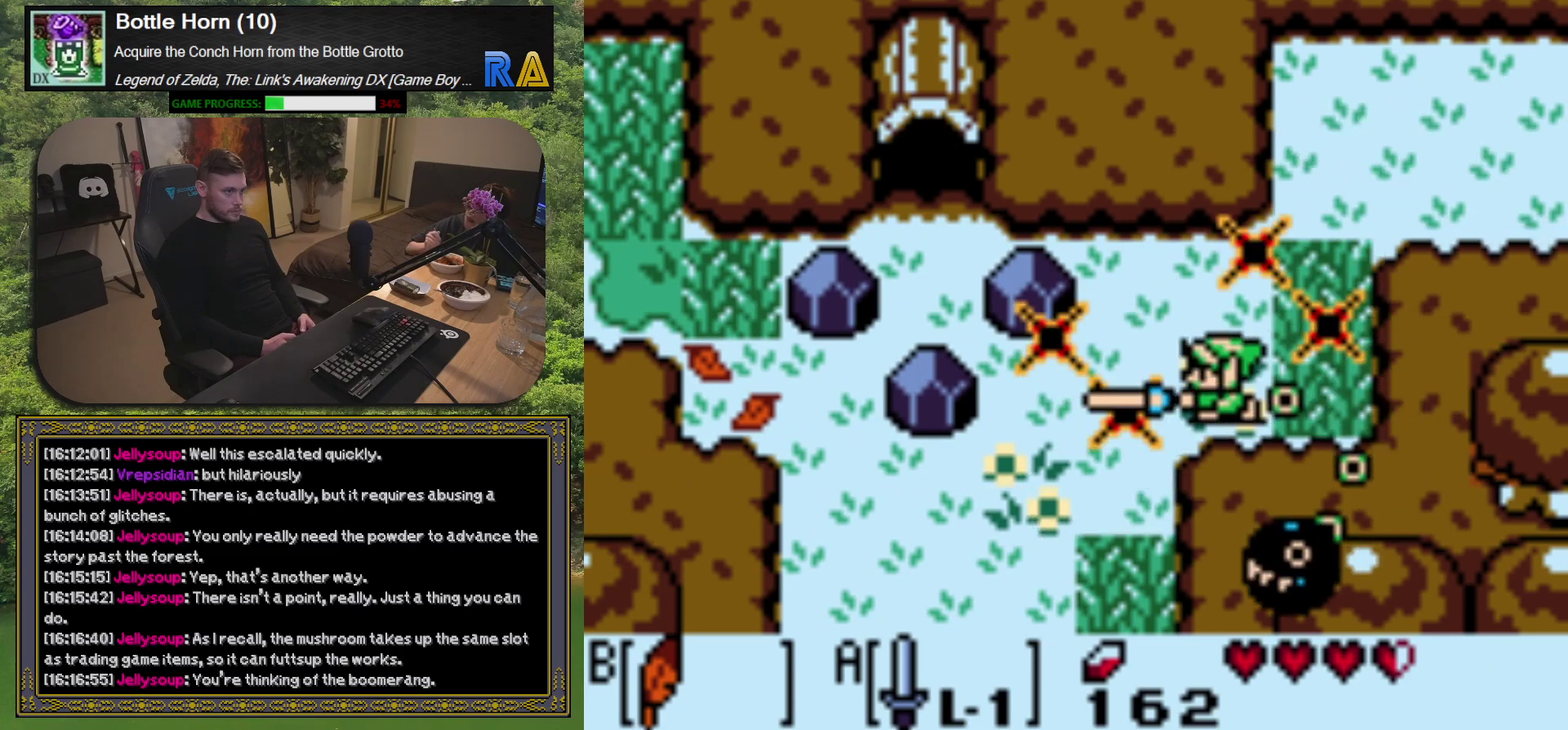
{"buttons": [], "left_stick": "center", "events": []}
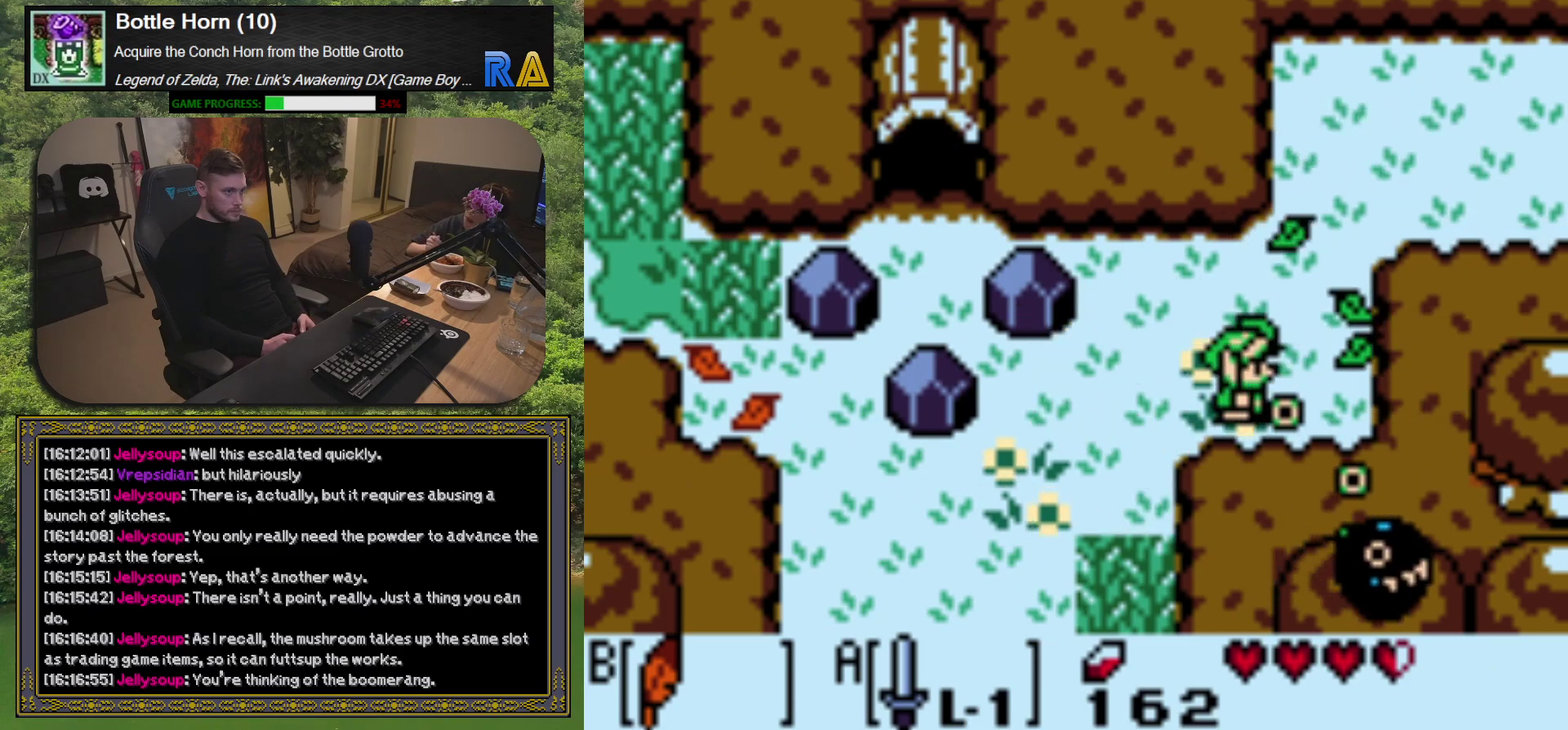
{"buttons": ["DPAD_LEFT"], "left_stick": "center", "events": [[233, "DPAD_LEFT", "down"]]}
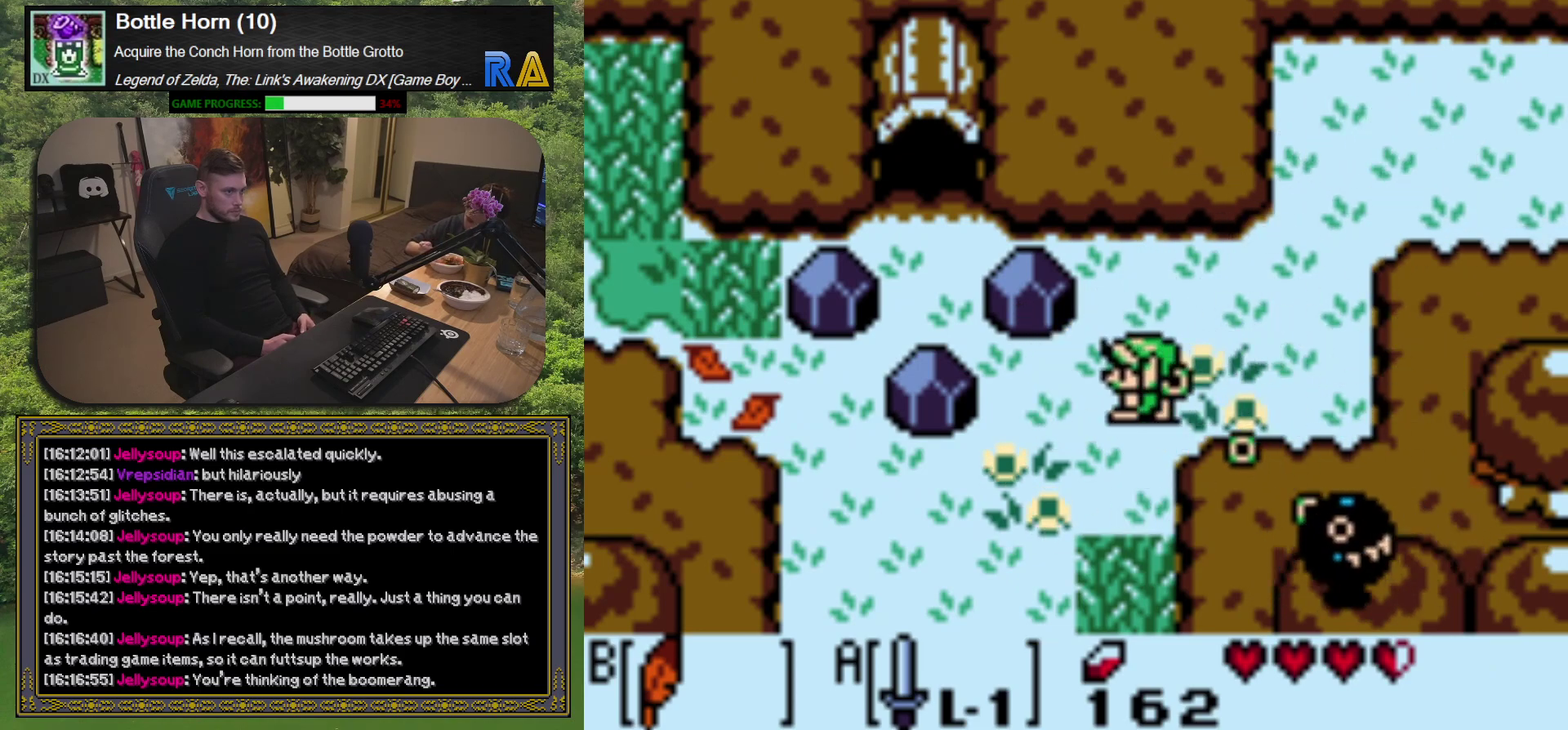
{"buttons": [], "left_stick": "center", "events": [[17, "DPAD_DOWN", "down"], [133, "DPAD_LEFT", "up"], [283, "A", "down"], [367, "DPAD_DOWN", "up"], [400, "A", "up"]]}
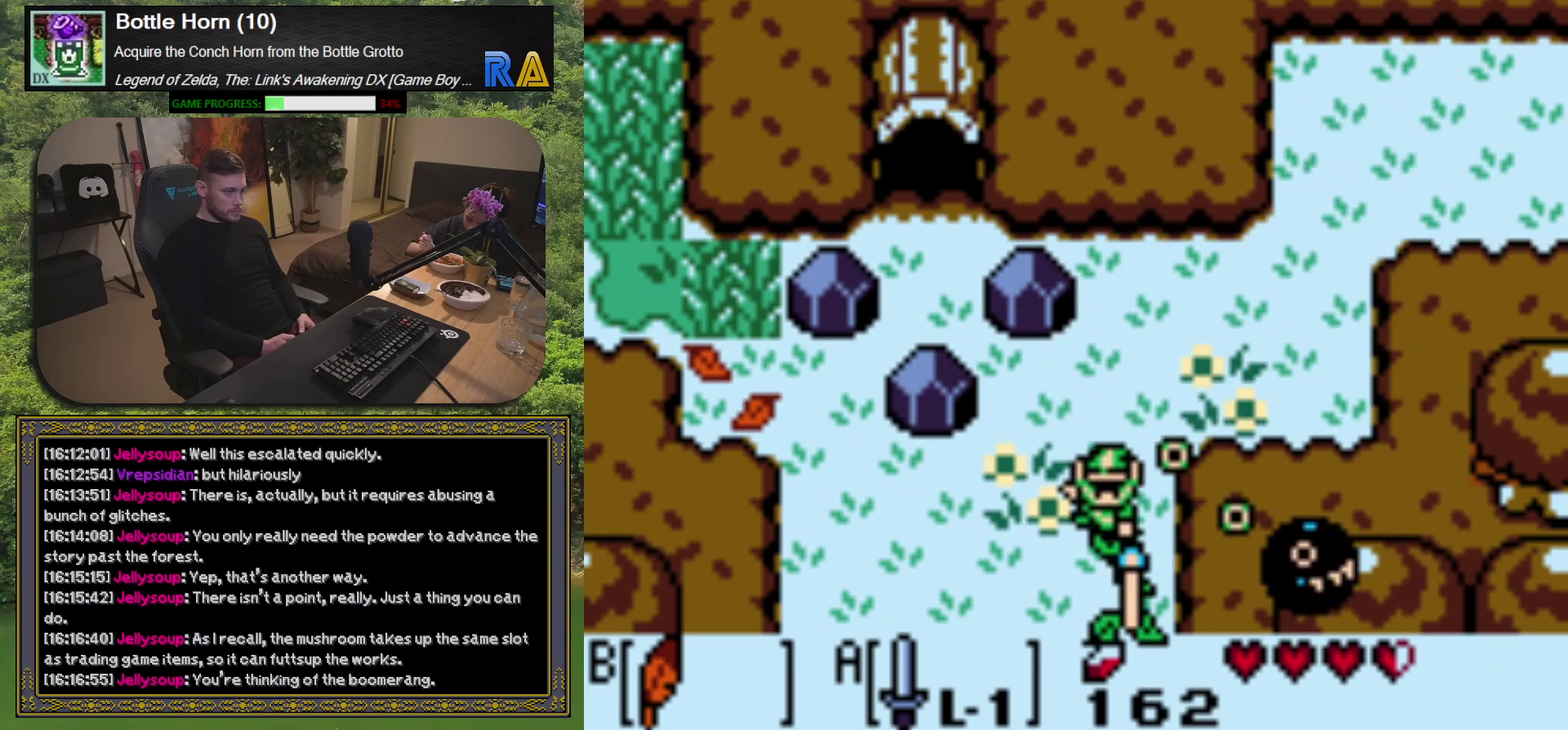
{"buttons": ["DPAD_LEFT"], "left_stick": "center", "events": [[50, "DPAD_LEFT", "down"]]}
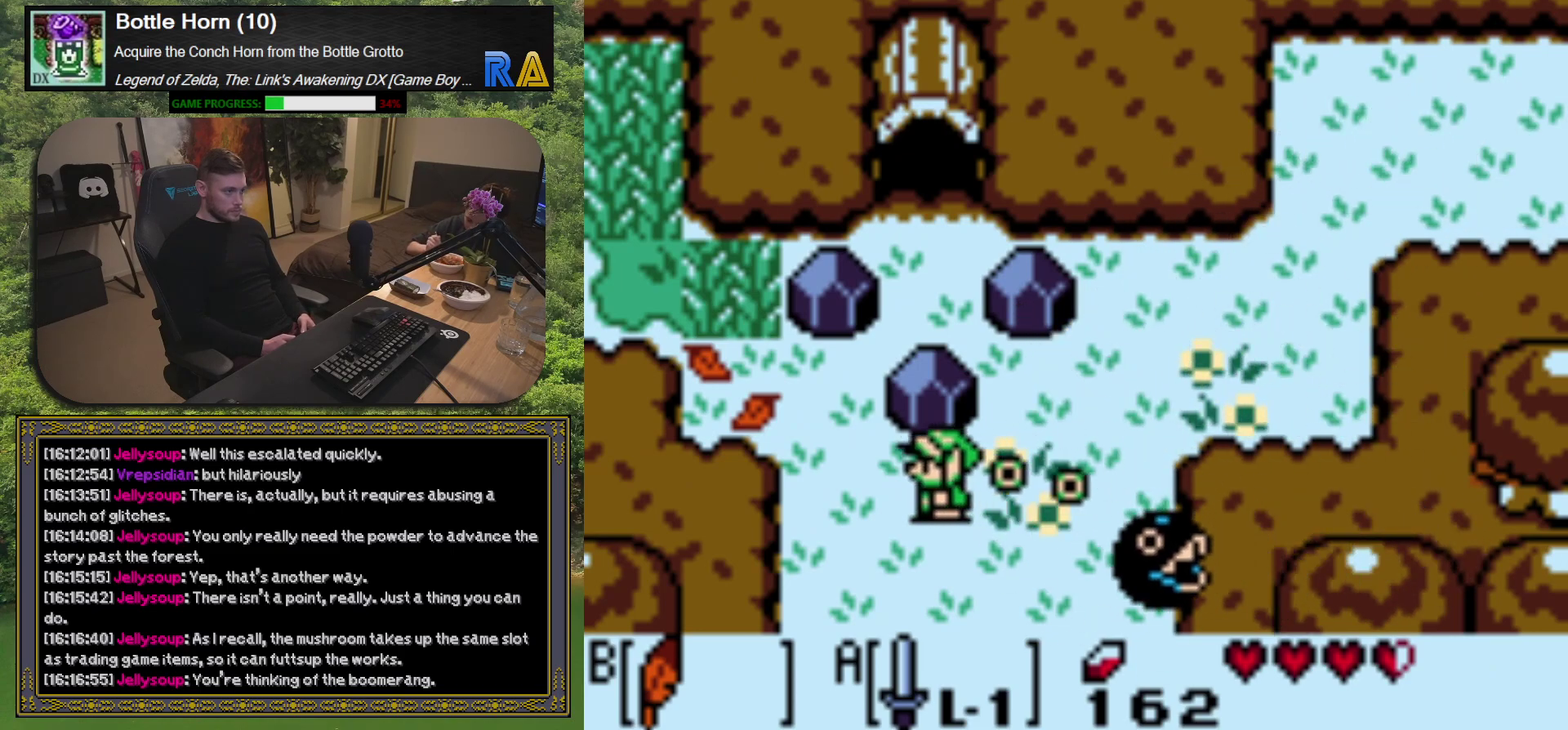
{"buttons": ["DPAD_LEFT"], "left_stick": "center", "events": [[267, "DPAD_UP", "down"], [483, "DPAD_UP", "up"]]}
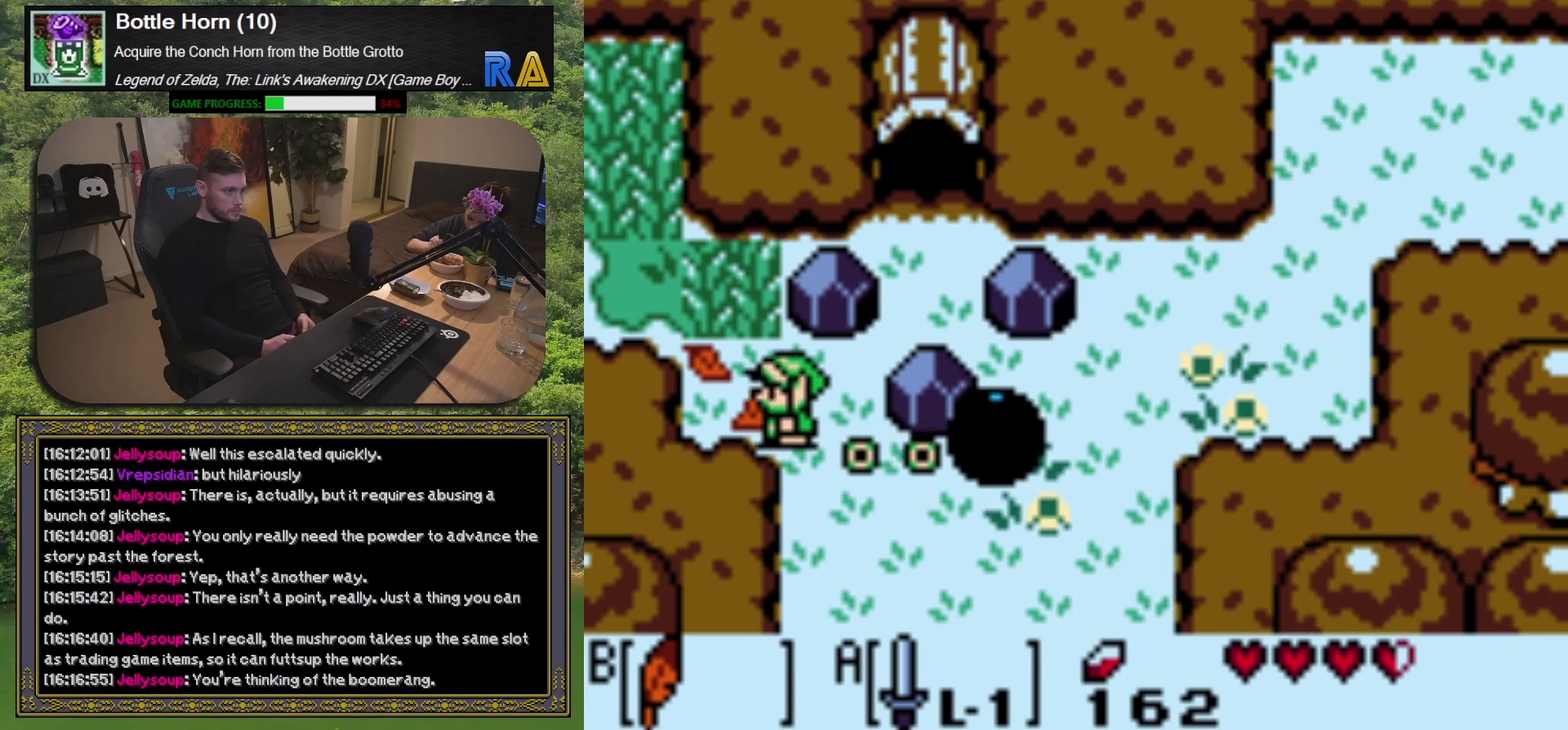
{"buttons": [], "left_stick": "center", "events": [[183, "DPAD_UP", "down"], [233, "DPAD_LEFT", "up"], [250, "A", "down"], [350, "A", "up"], [367, "DPAD_UP", "up"]]}
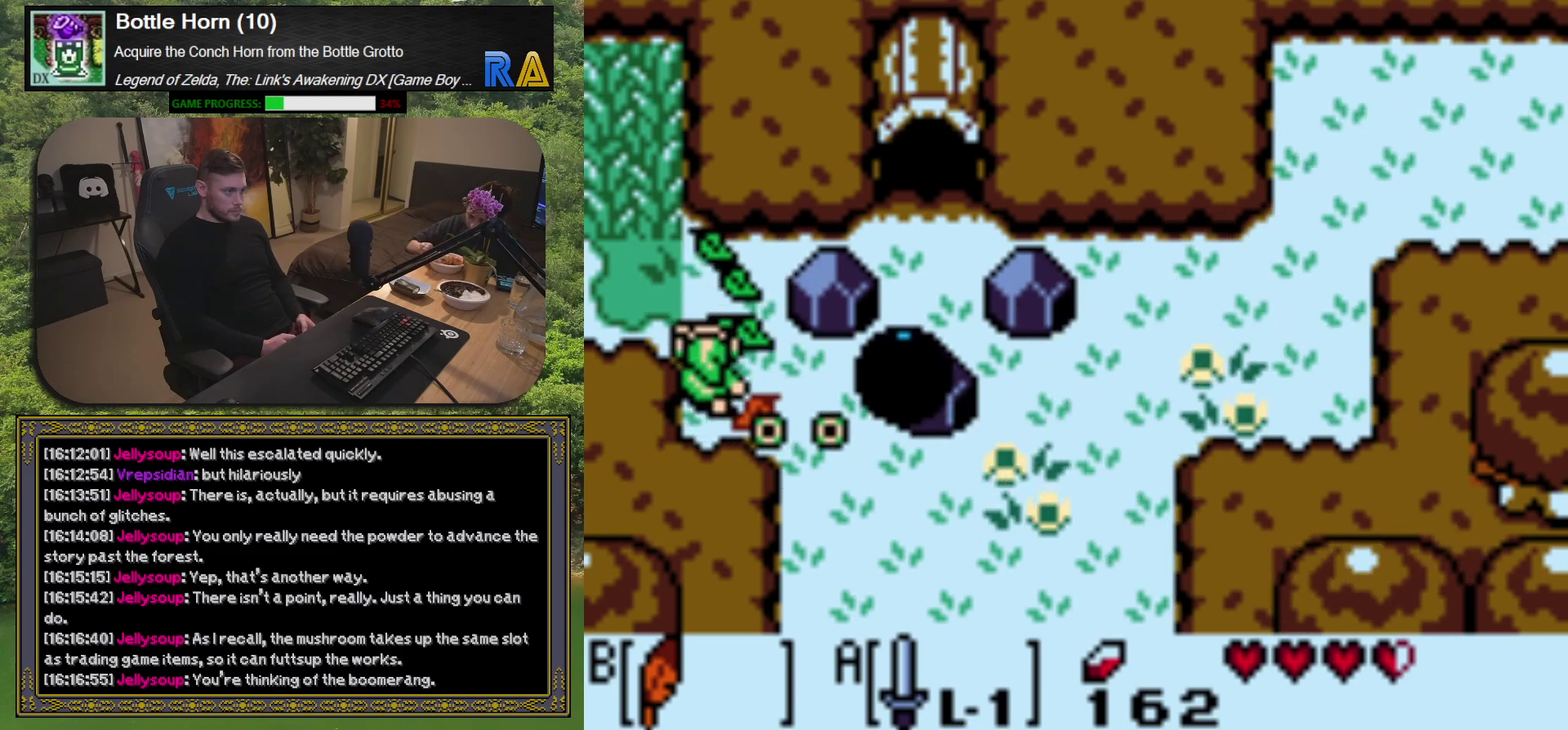
{"buttons": ["DPAD_UP"], "left_stick": "center", "events": [[67, "DPAD_UP", "down"], [217, "DPAD_LEFT", "down"], [267, "DPAD_UP", "up"], [350, "DPAD_UP", "down"], [400, "DPAD_LEFT", "up"]]}
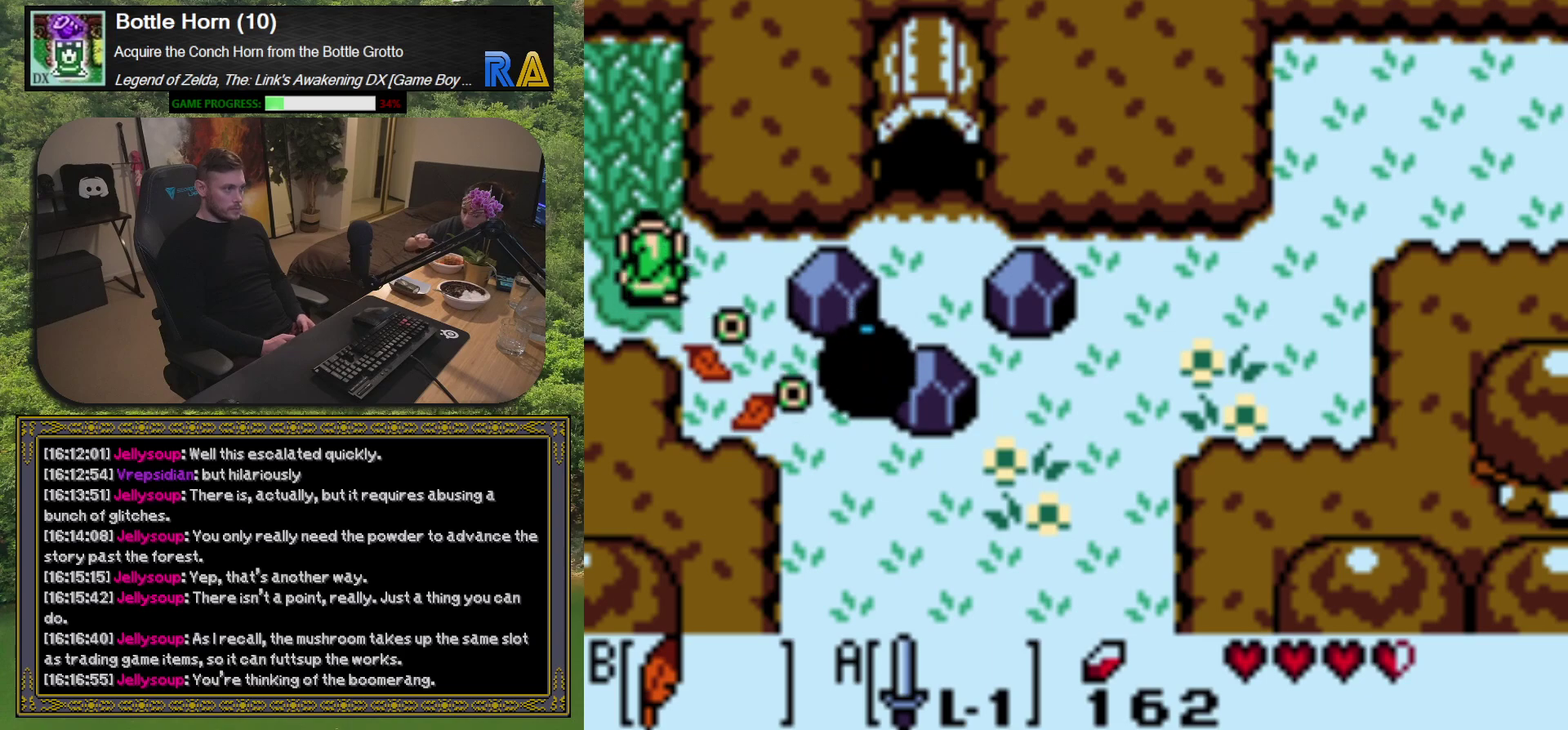
{"buttons": ["A"], "left_stick": "center", "events": [[33, "A", "down"], [67, "DPAD_UP", "up"], [100, "A", "up"], [283, "DPAD_UP", "down"], [467, "A", "down"], [483, "DPAD_UP", "up"]]}
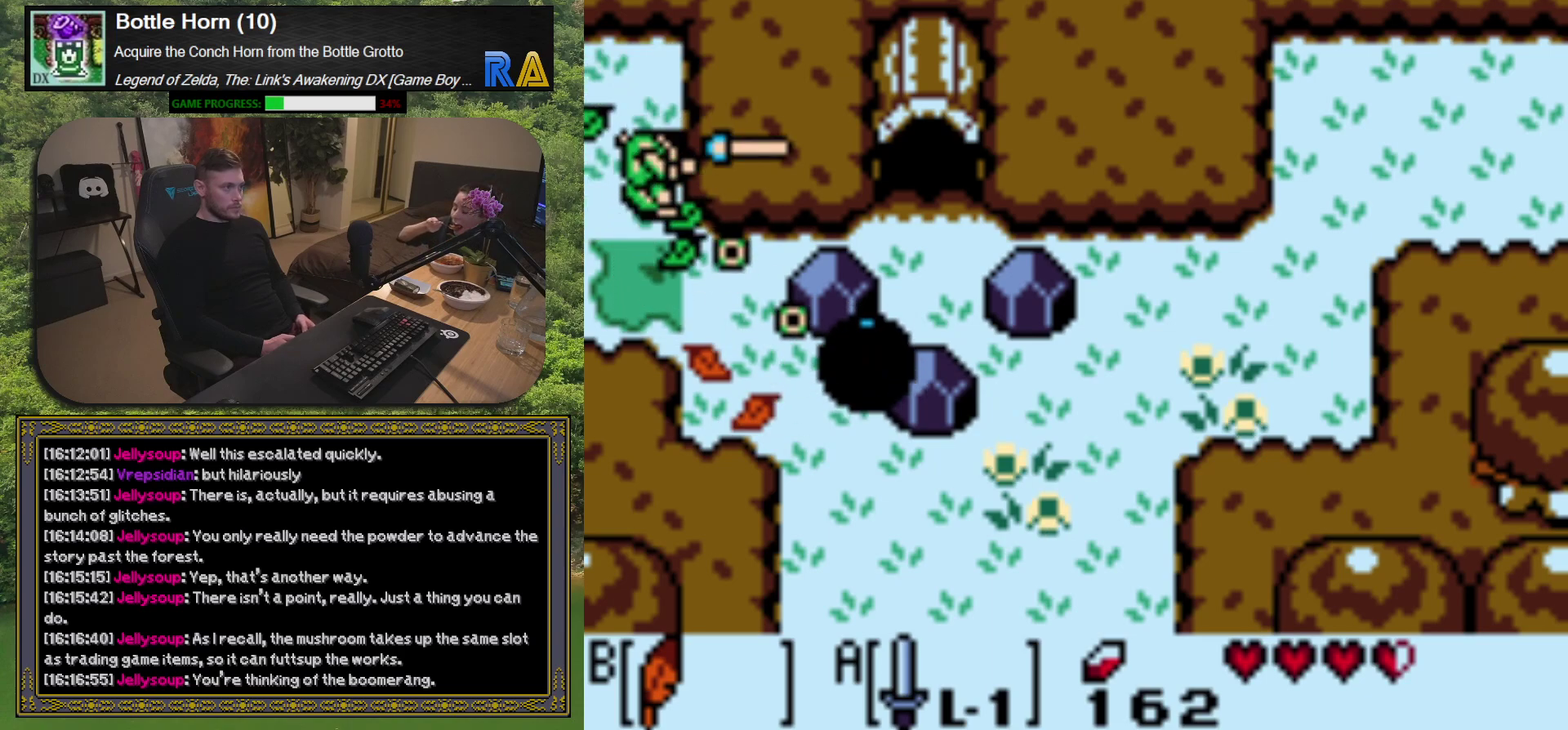
{"buttons": ["DPAD_LEFT"], "left_stick": "center", "events": [[67, "A", "up"], [217, "DPAD_LEFT", "down"]]}
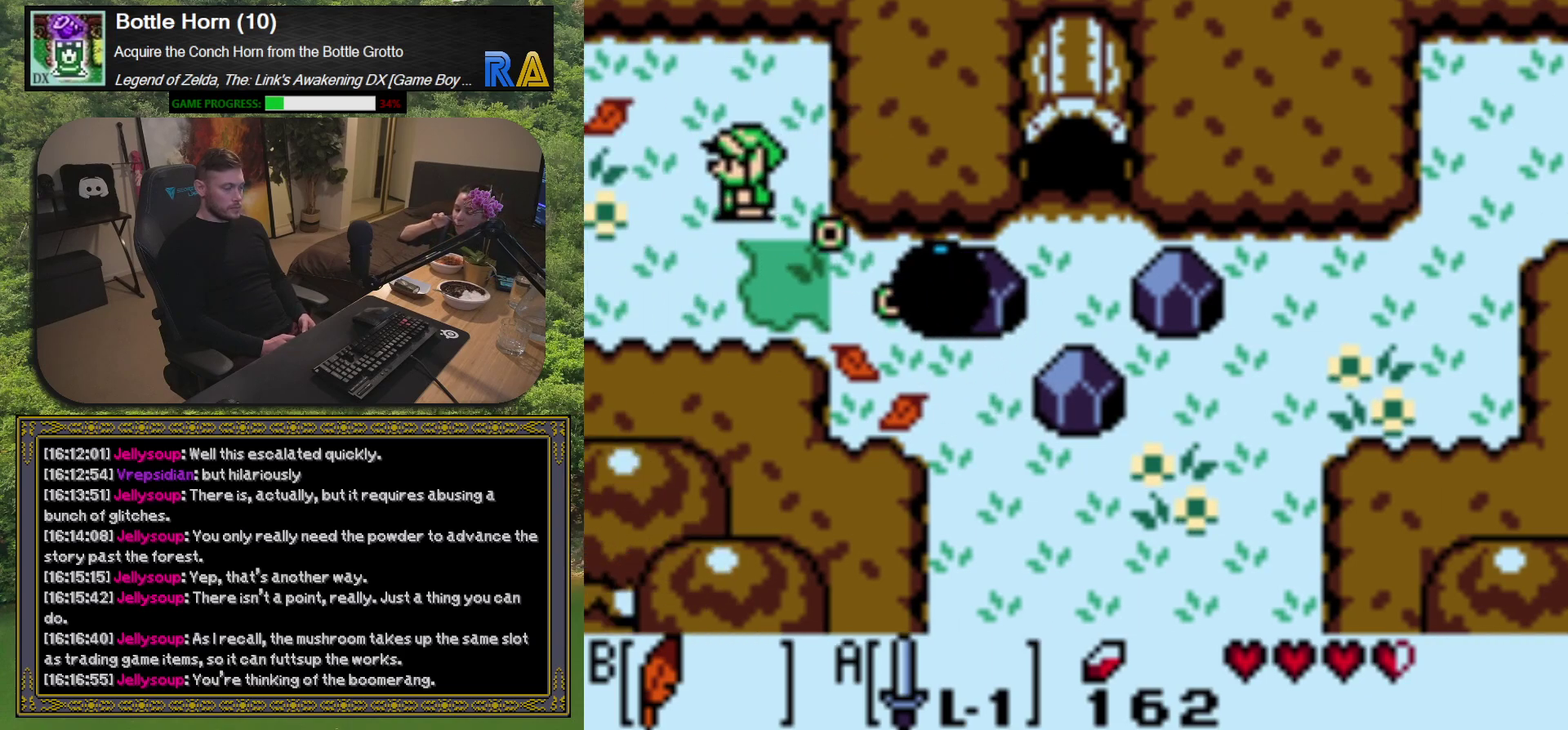
{"buttons": [], "left_stick": "center", "events": [[83, "DPAD_LEFT", "up"]]}
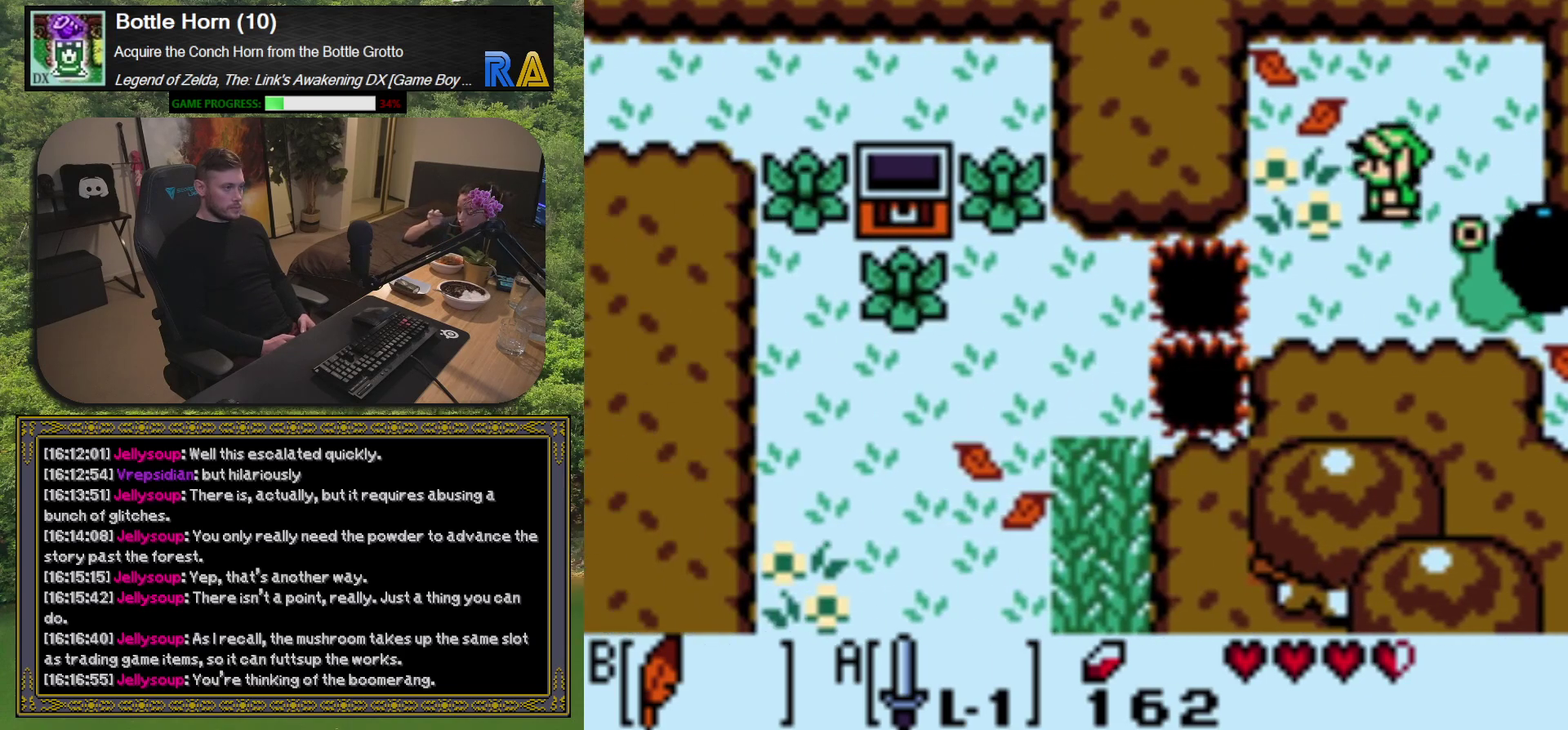
{"buttons": ["DPAD_DOWN"], "left_stick": "center", "events": [[233, "DPAD_DOWN", "down"]]}
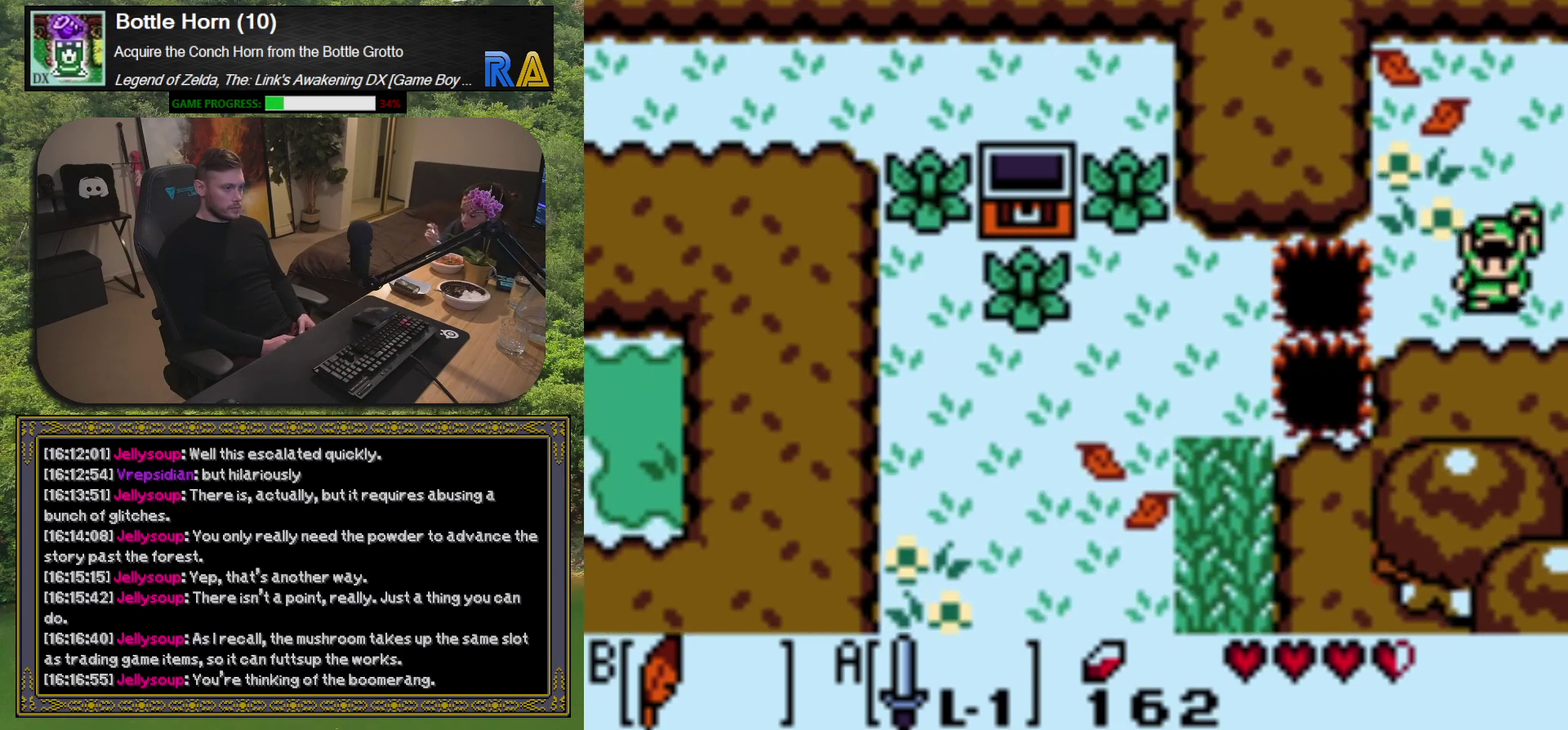
{"buttons": ["X", "DPAD_LEFT"], "left_stick": "center", "events": [[50, "DPAD_DOWN", "up"], [133, "DPAD_LEFT", "down"], [350, "X", "down"]]}